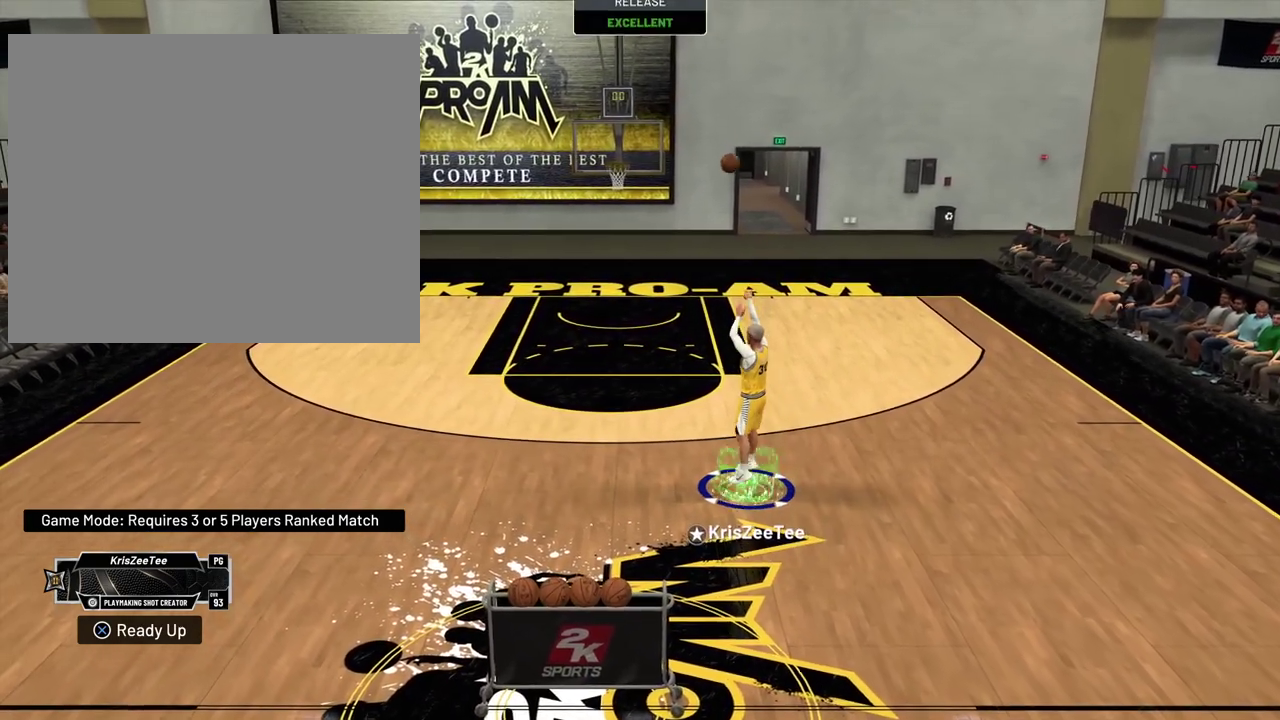
Gameplay with a controller (PlayStation layout); each line is a JSON object with the inputs held at the frame after it (dt_ms = milliseconds from this image to that frame). "events" lists button and stick changes between this image and that frame as [ms after this image, input, new state], when the widget could be followed in between.
{"dt_ms": 500, "buttons": [], "left_stick": "up", "right_stick": "center", "events": [[133, "left_stick", "up-left"], [433, "left_stick", "up"]]}
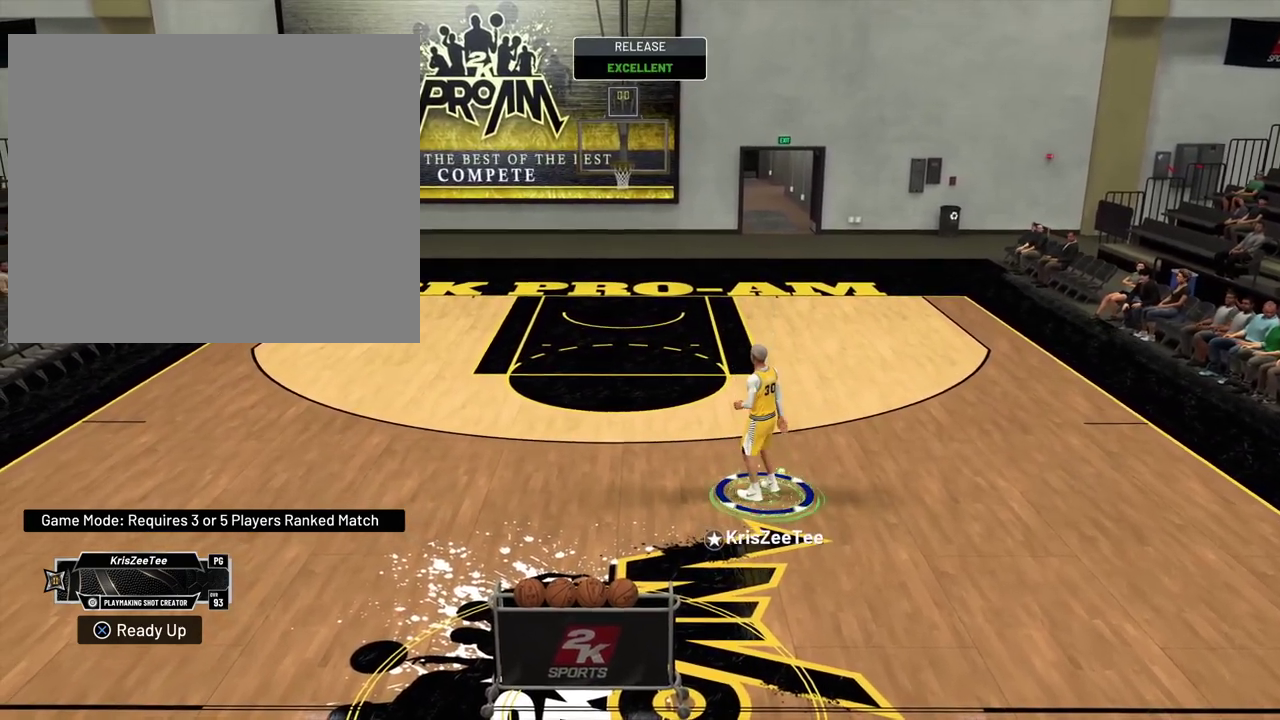
{"dt_ms": 500, "buttons": [], "left_stick": "up", "right_stick": "center", "events": []}
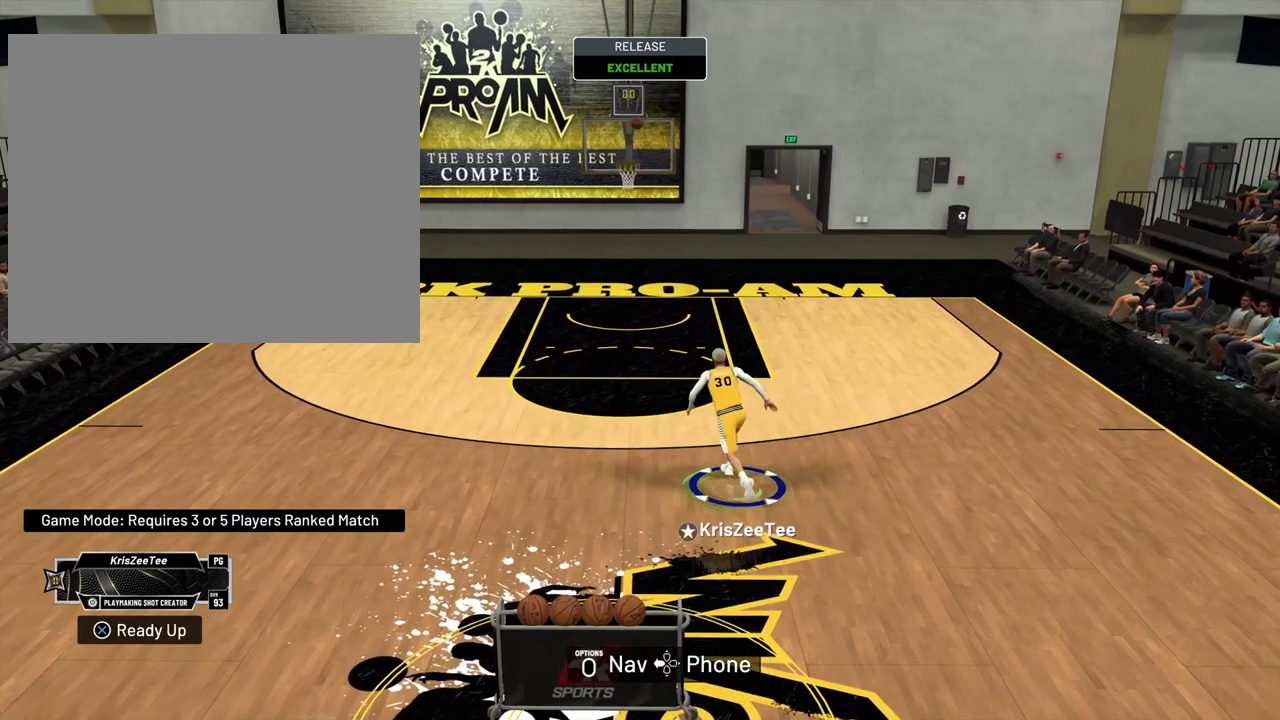
{"dt_ms": 400, "buttons": [], "left_stick": "up", "right_stick": "center", "events": []}
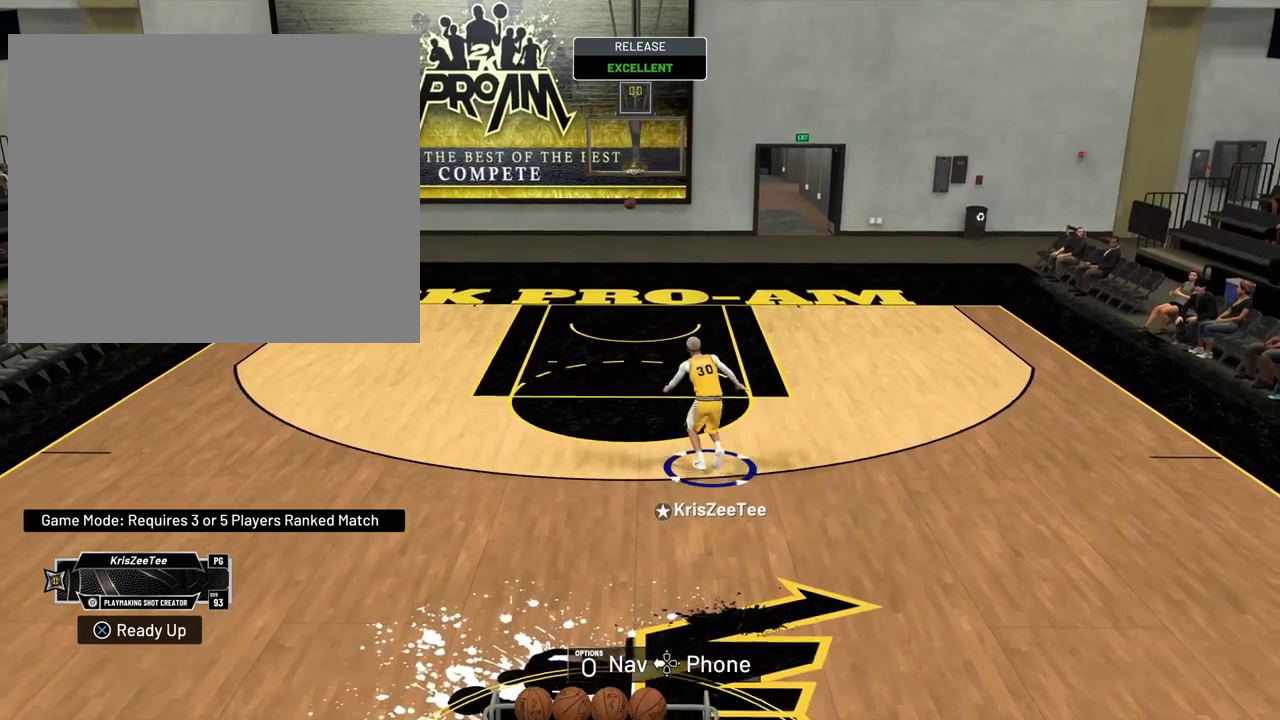
{"dt_ms": 700, "buttons": [], "left_stick": "up", "right_stick": "center", "events": []}
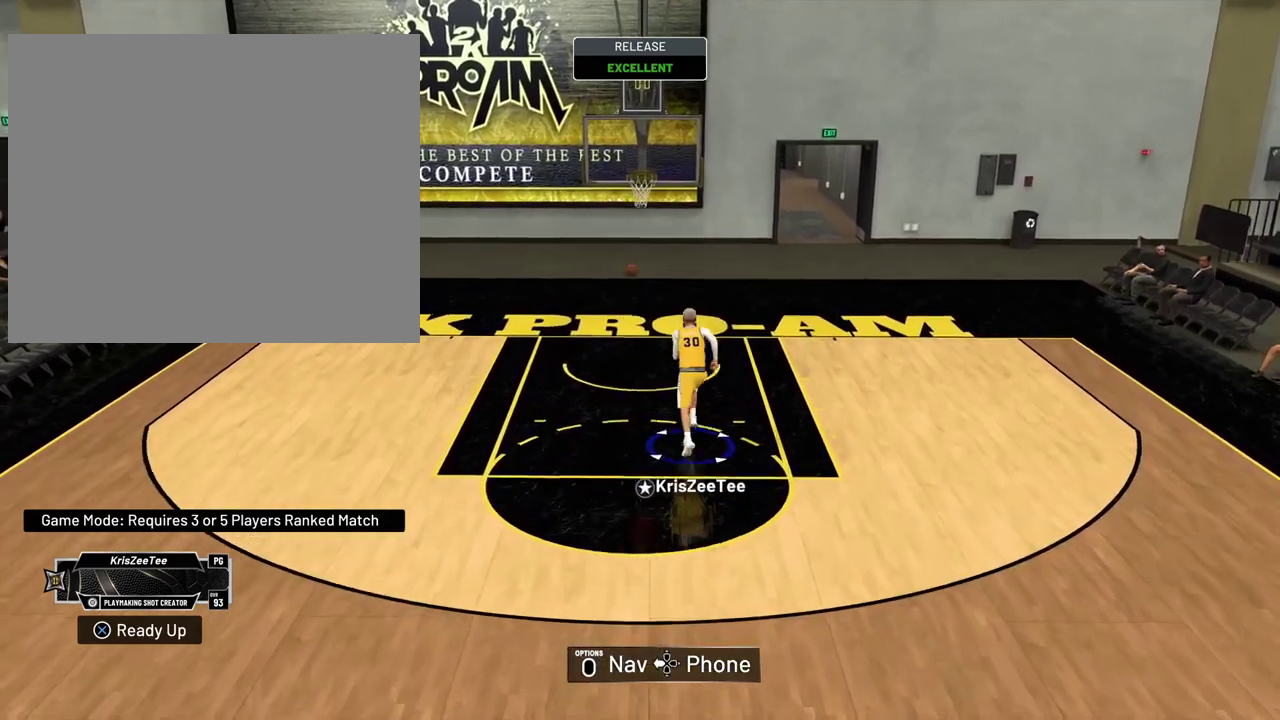
{"dt_ms": 400, "buttons": [], "left_stick": "up", "right_stick": "center", "events": []}
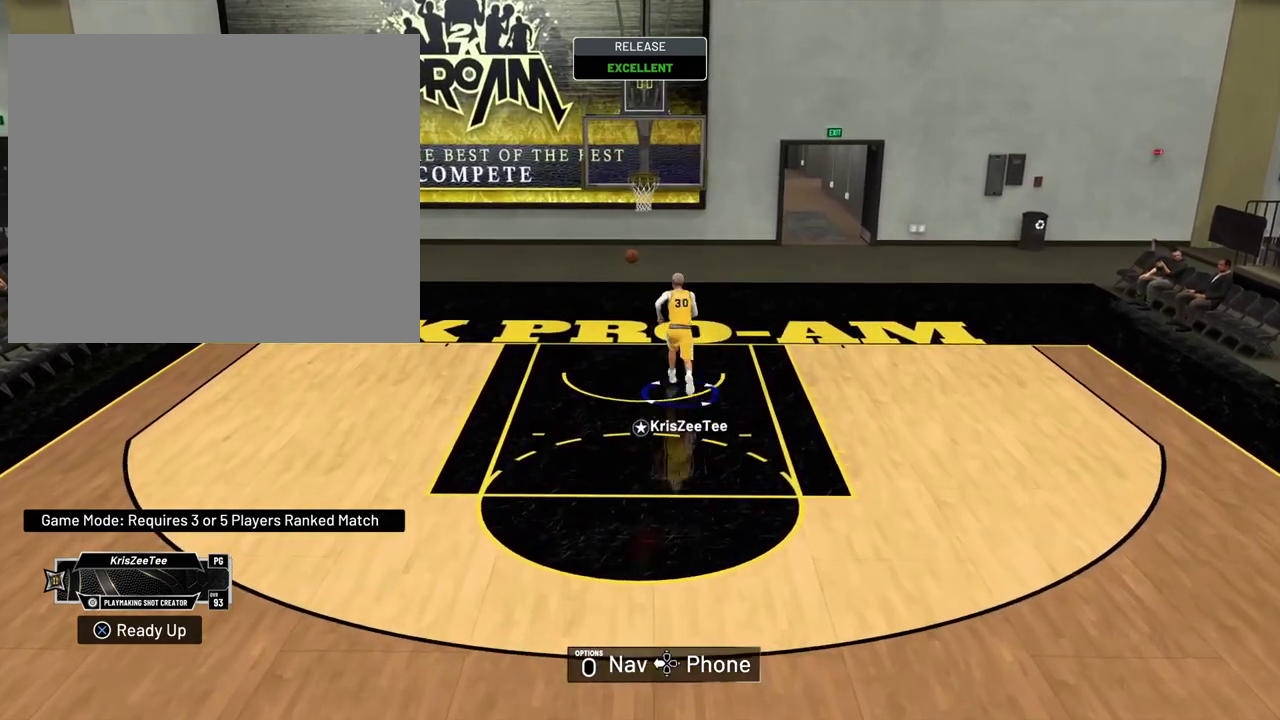
{"dt_ms": 500, "buttons": ["R2"], "left_stick": "down-right", "right_stick": "center", "events": [[133, "left_stick", "up-right"], [217, "left_stick", "right"], [433, "R2", "down"], [450, "left_stick", "down-right"]]}
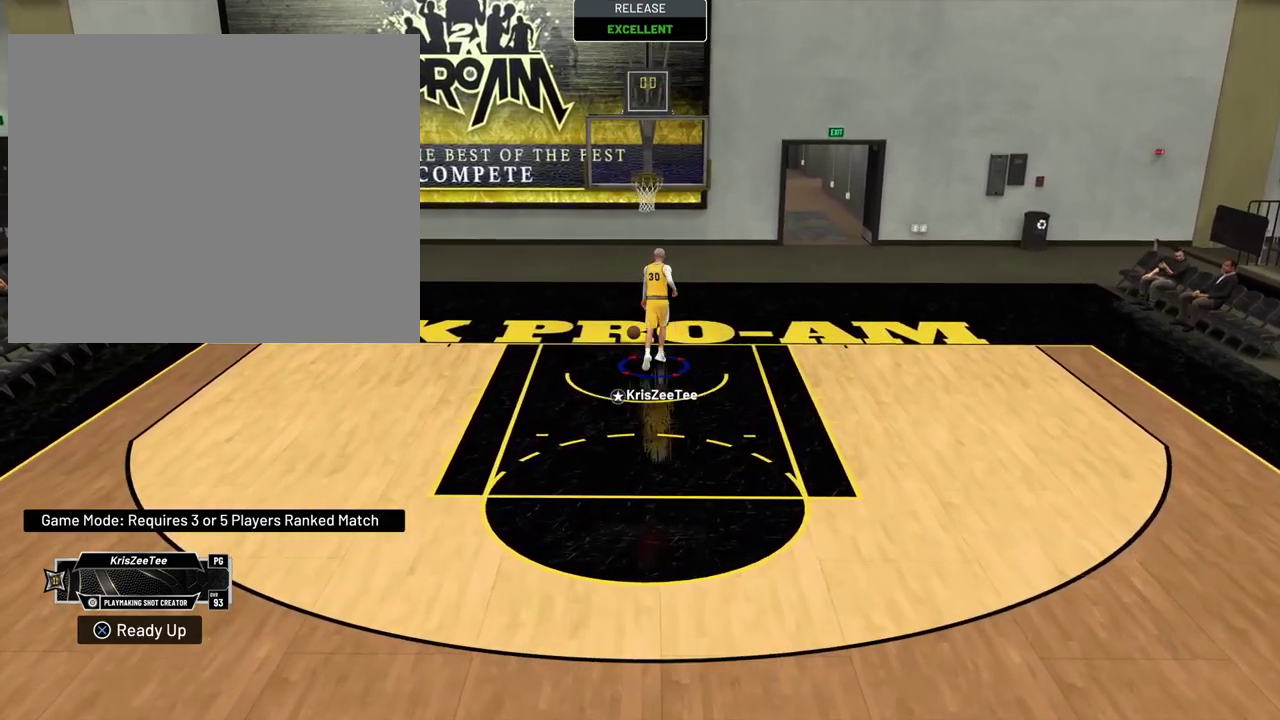
{"dt_ms": 500, "buttons": ["R2"], "left_stick": "down-right", "right_stick": "center", "events": []}
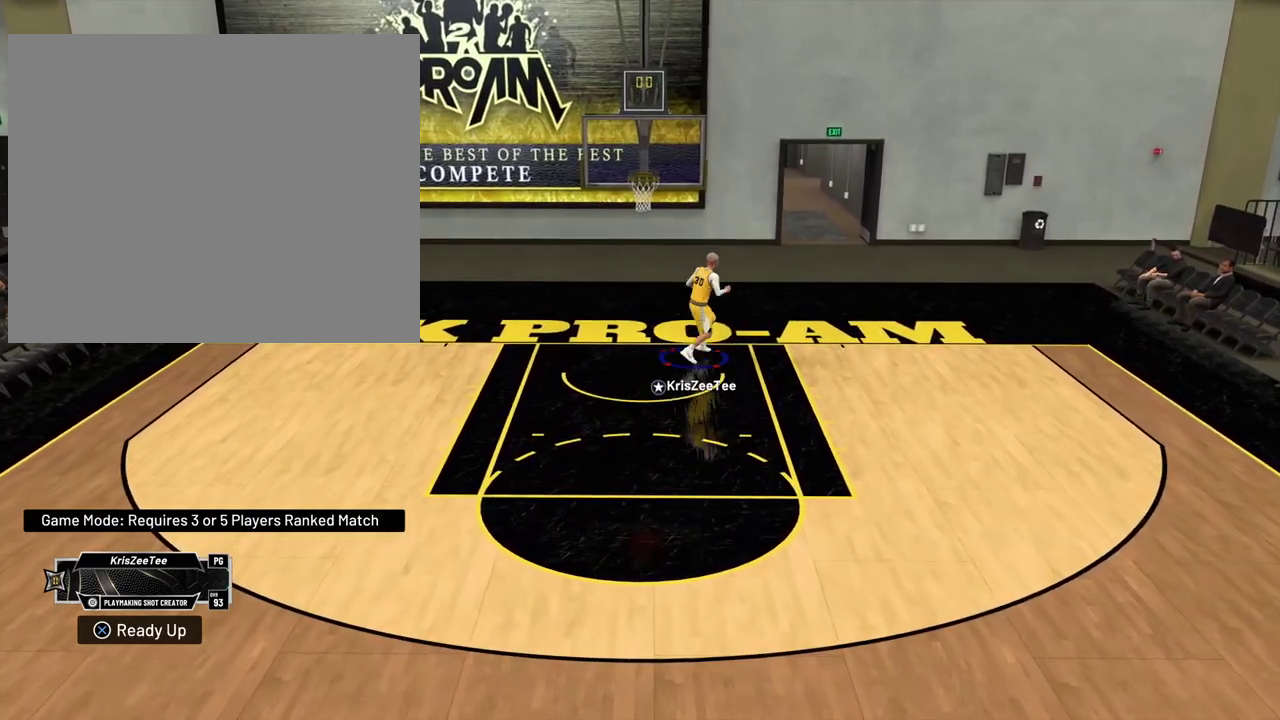
{"dt_ms": 600, "buttons": ["R2"], "left_stick": "down", "right_stick": "center", "events": [[300, "left_stick", "down"]]}
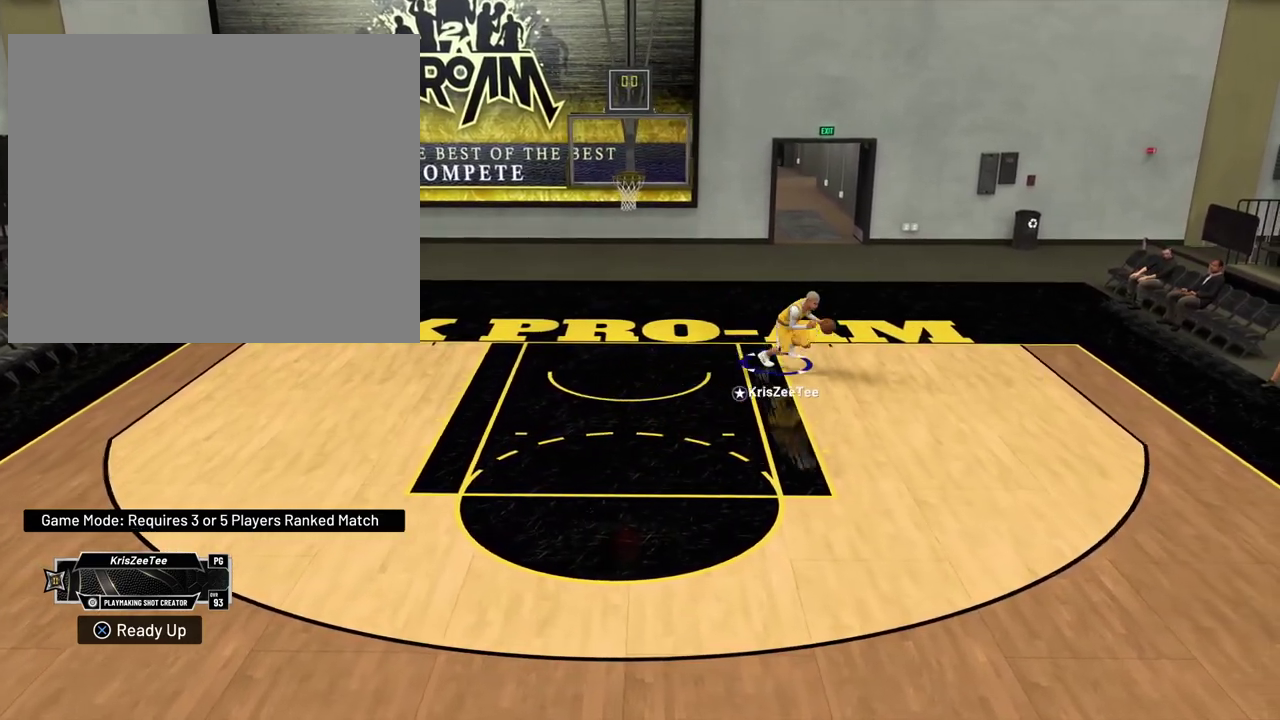
{"dt_ms": 400, "buttons": ["R2"], "left_stick": "down", "right_stick": "center", "events": []}
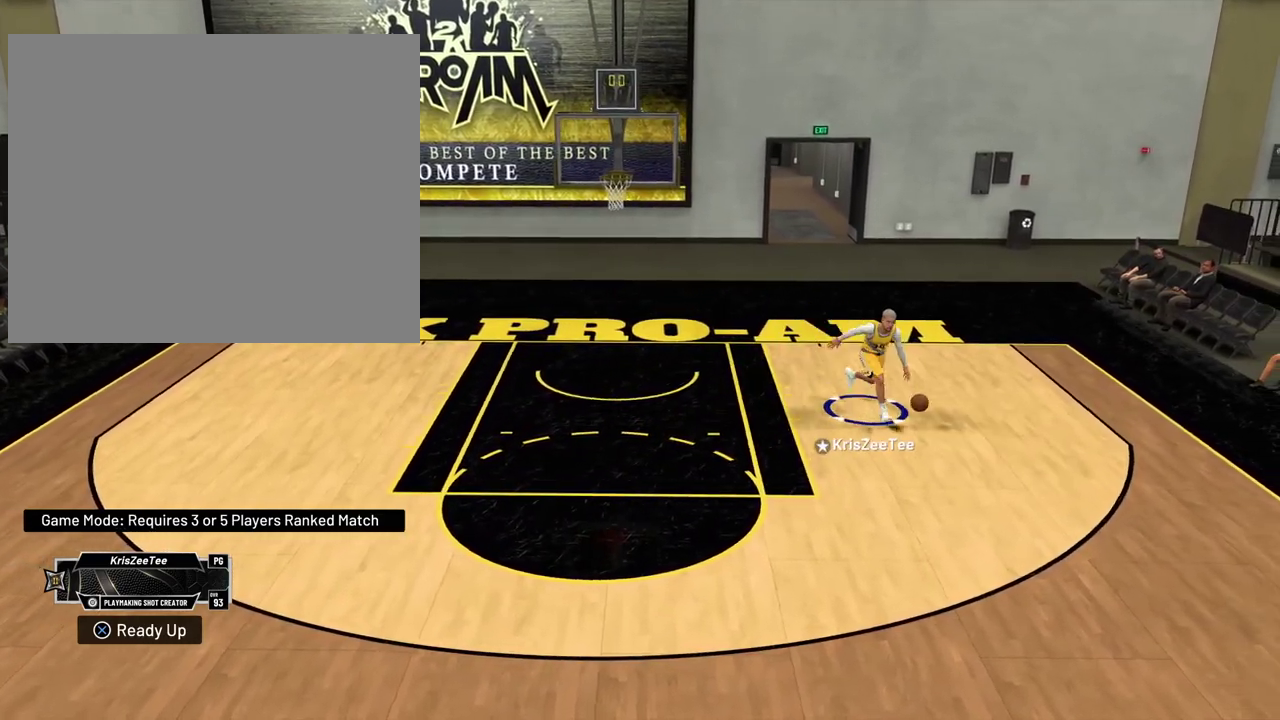
{"dt_ms": 300, "buttons": ["R2"], "left_stick": "down", "right_stick": "center", "events": []}
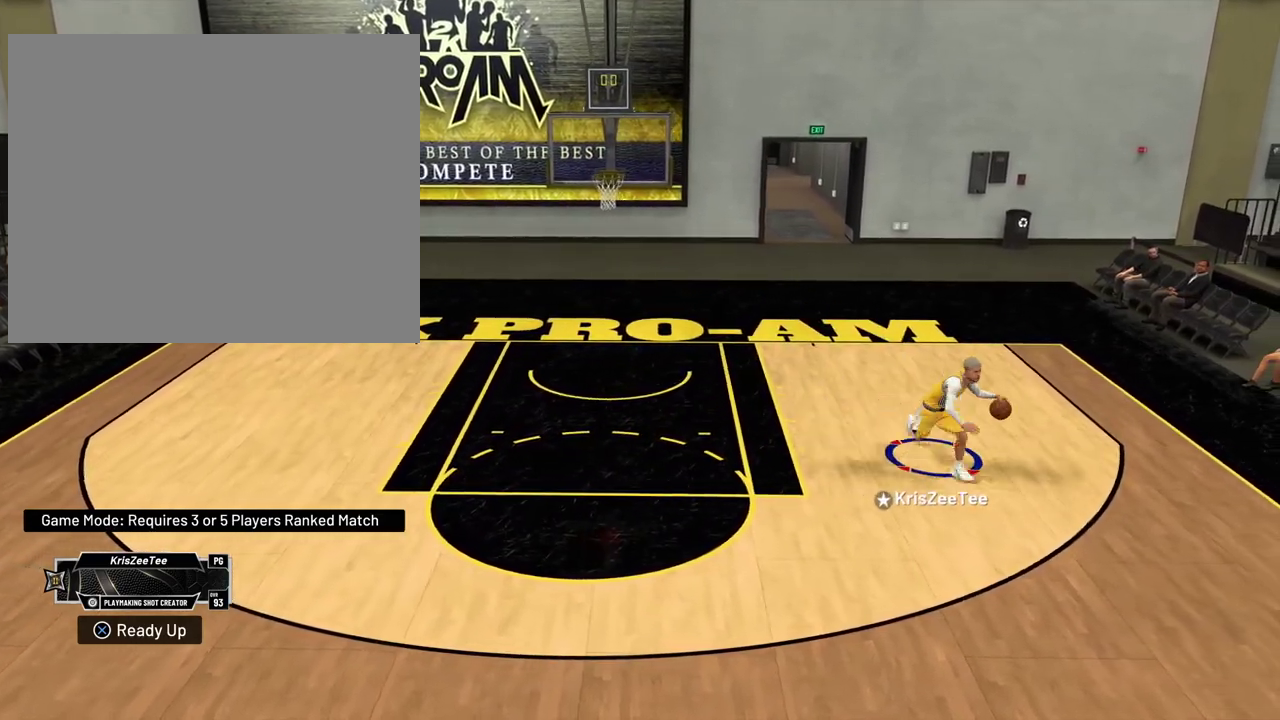
{"dt_ms": 700, "buttons": [], "left_stick": "center", "right_stick": "down-right", "events": [[17, "L2", "down"], [67, "R2", "up"], [167, "L2", "up"], [400, "left_stick", "center"], [650, "right_stick", "down-right"]]}
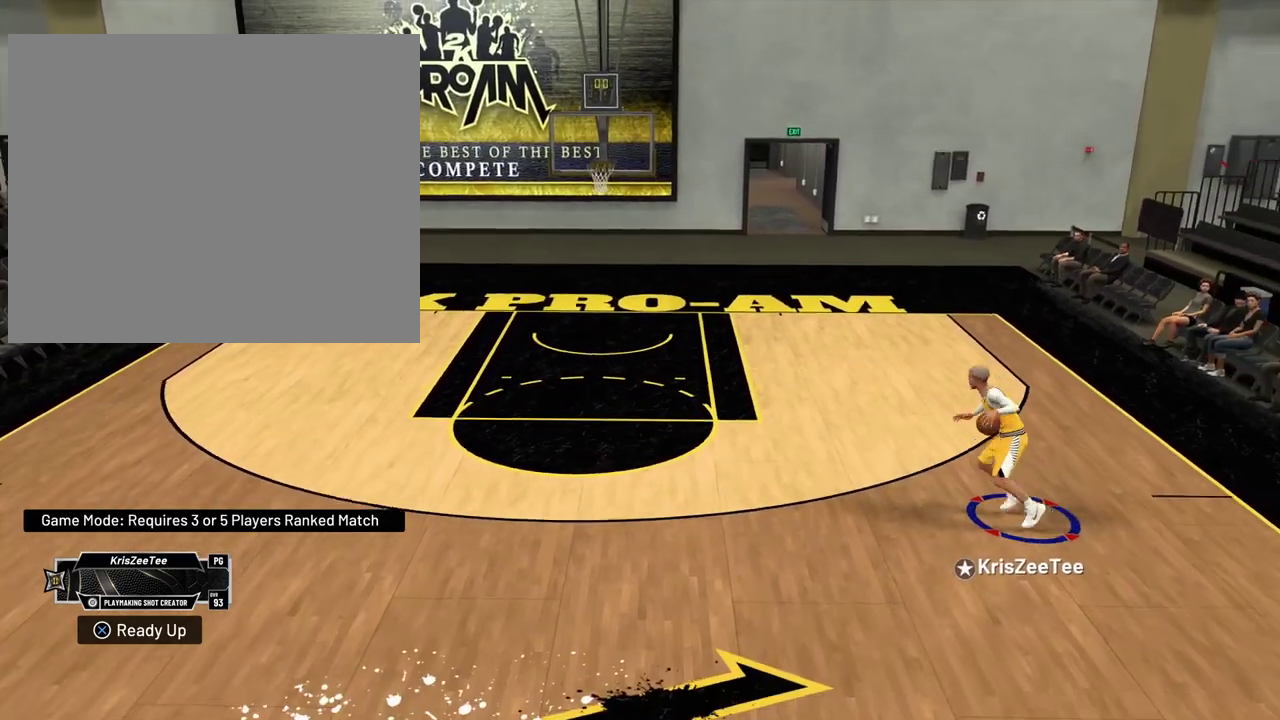
{"dt_ms": 700, "buttons": [], "left_stick": "center", "right_stick": "down-left", "events": [[333, "right_stick", "center"], [500, "right_stick", "down-left"]]}
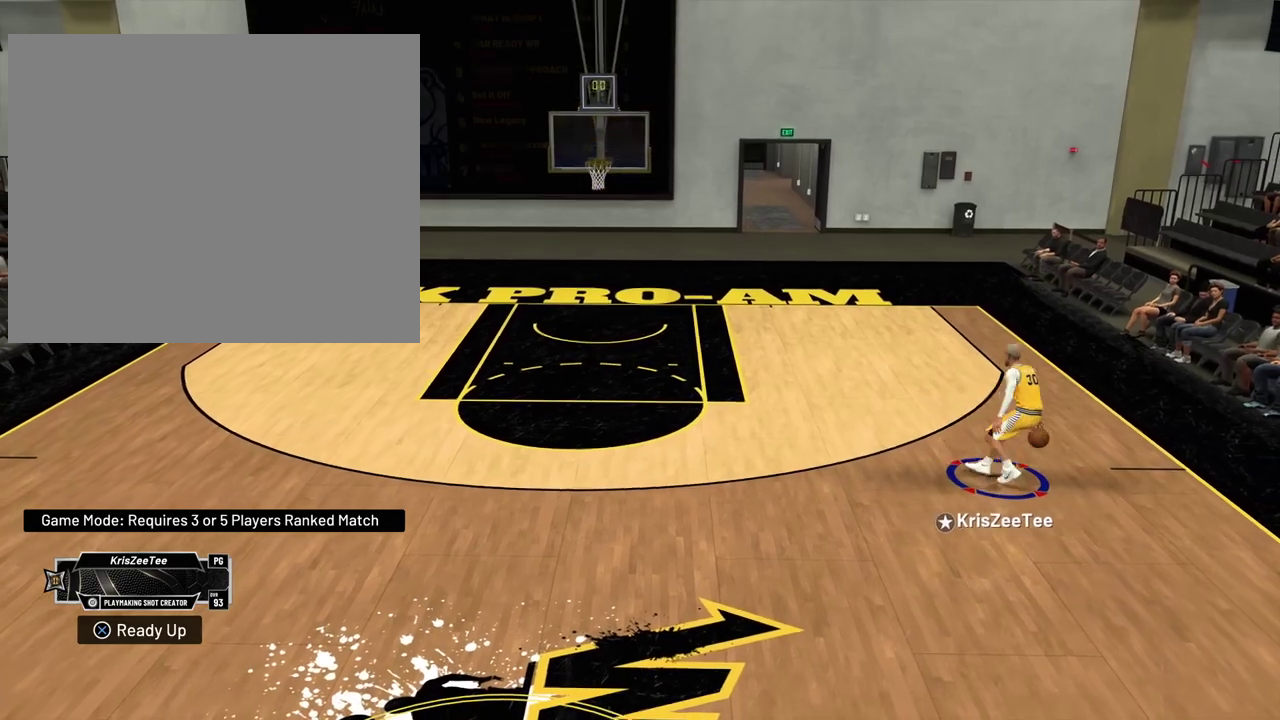
{"dt_ms": 300, "buttons": [], "left_stick": "left", "right_stick": "center", "events": [[150, "right_stick", "center"], [300, "left_stick", "left"]]}
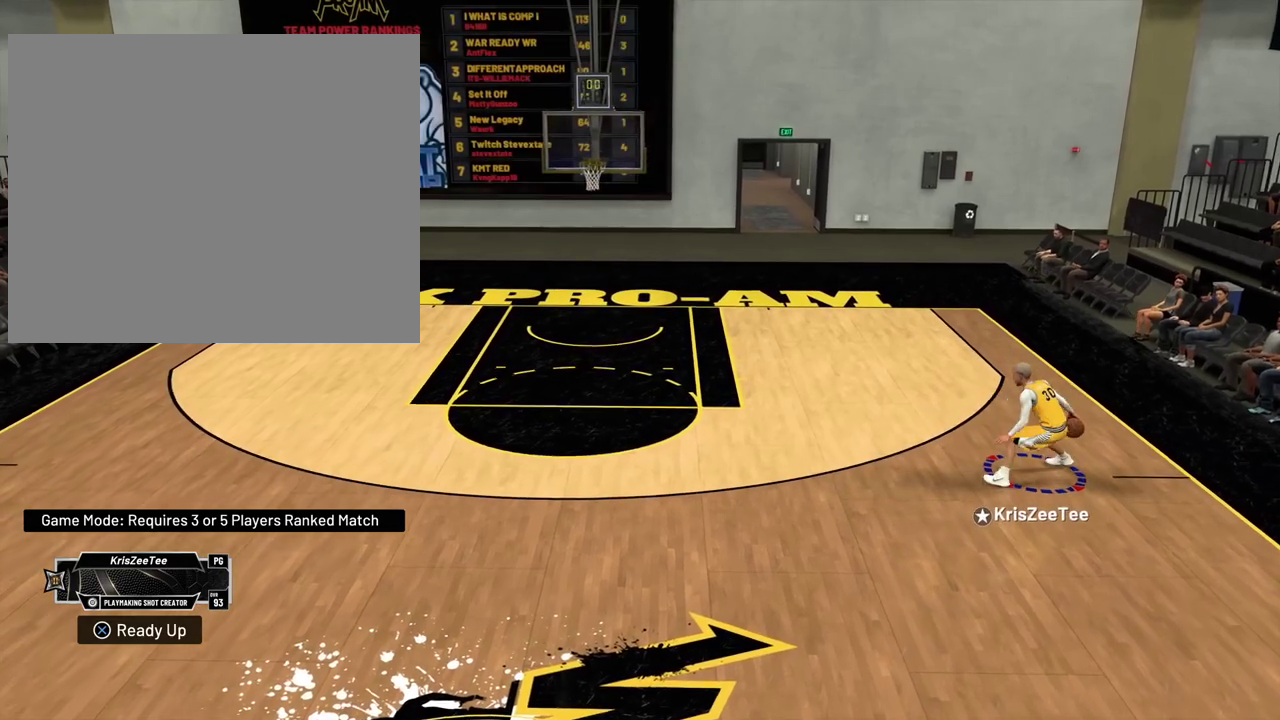
{"dt_ms": 500, "buttons": ["R2"], "left_stick": "left", "right_stick": "center", "events": [[33, "R2", "down"]]}
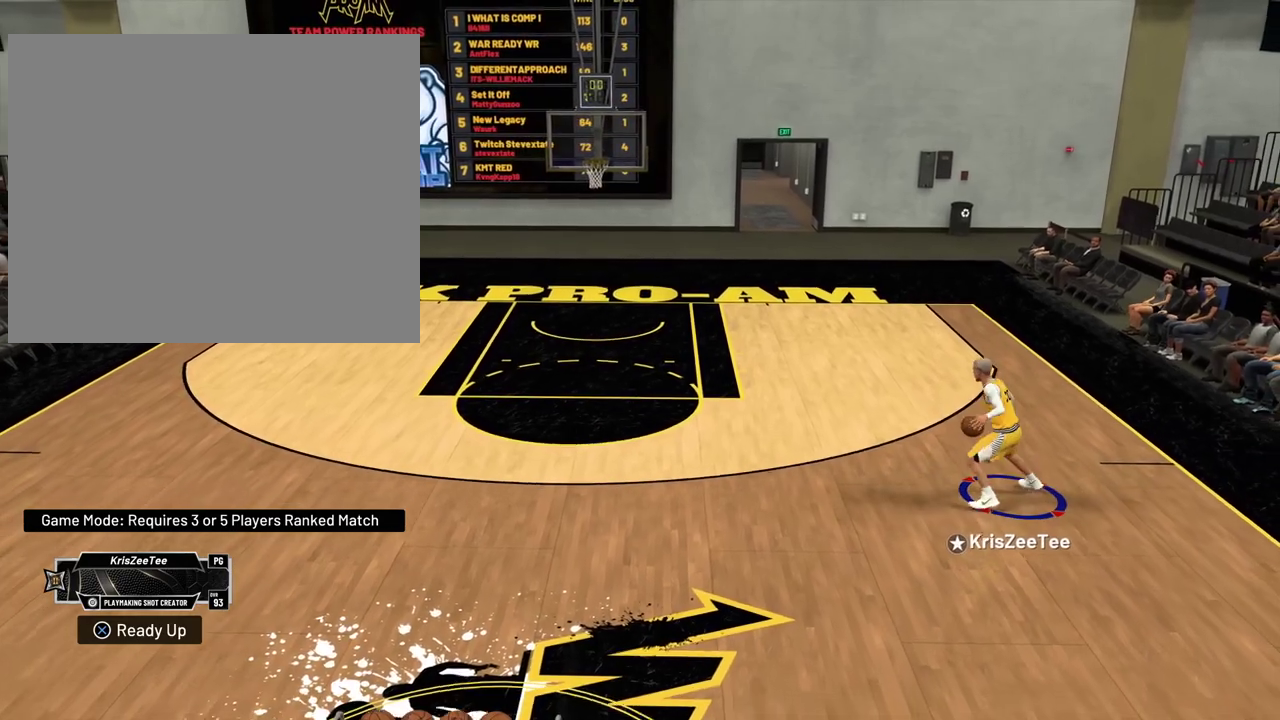
{"dt_ms": 700, "buttons": ["SQUARE"], "left_stick": "center", "right_stick": "center", "events": [[133, "L2", "down"], [150, "R2", "up"], [200, "left_stick", "center"], [283, "L2", "up"], [350, "SQUARE", "down"]]}
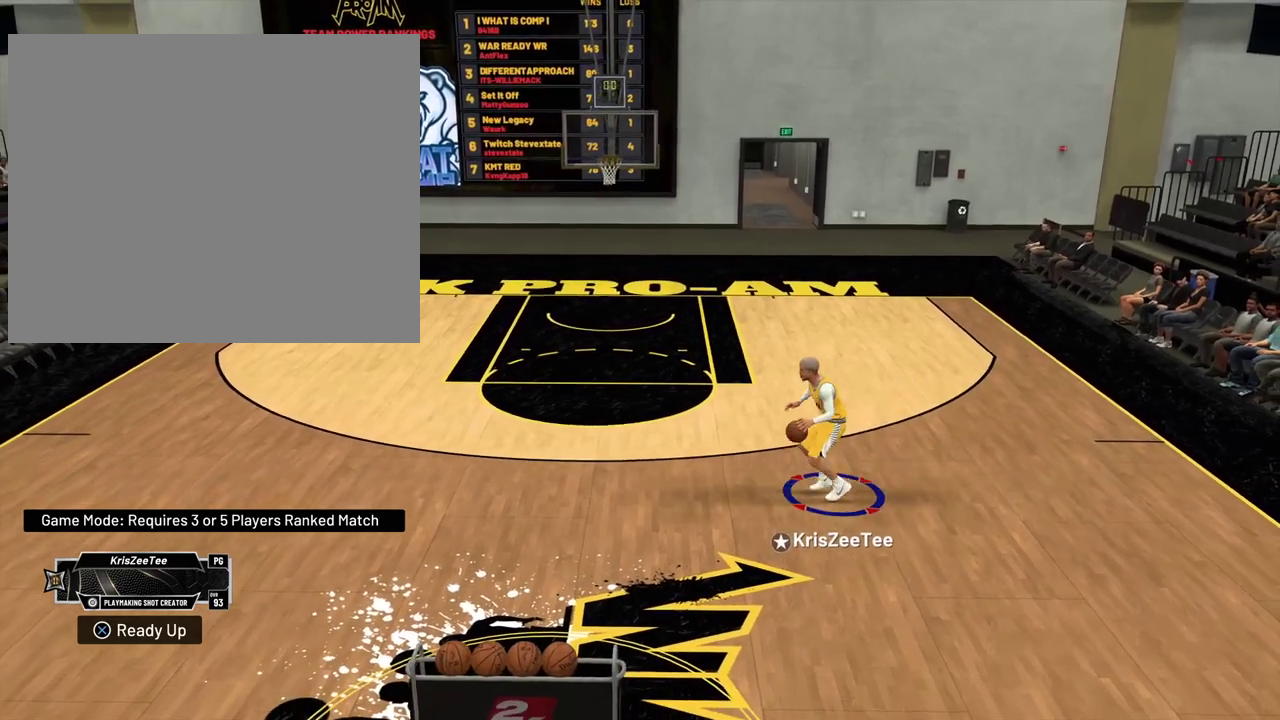
{"dt_ms": 300, "buttons": ["SQUARE"], "left_stick": "center", "right_stick": "center", "events": []}
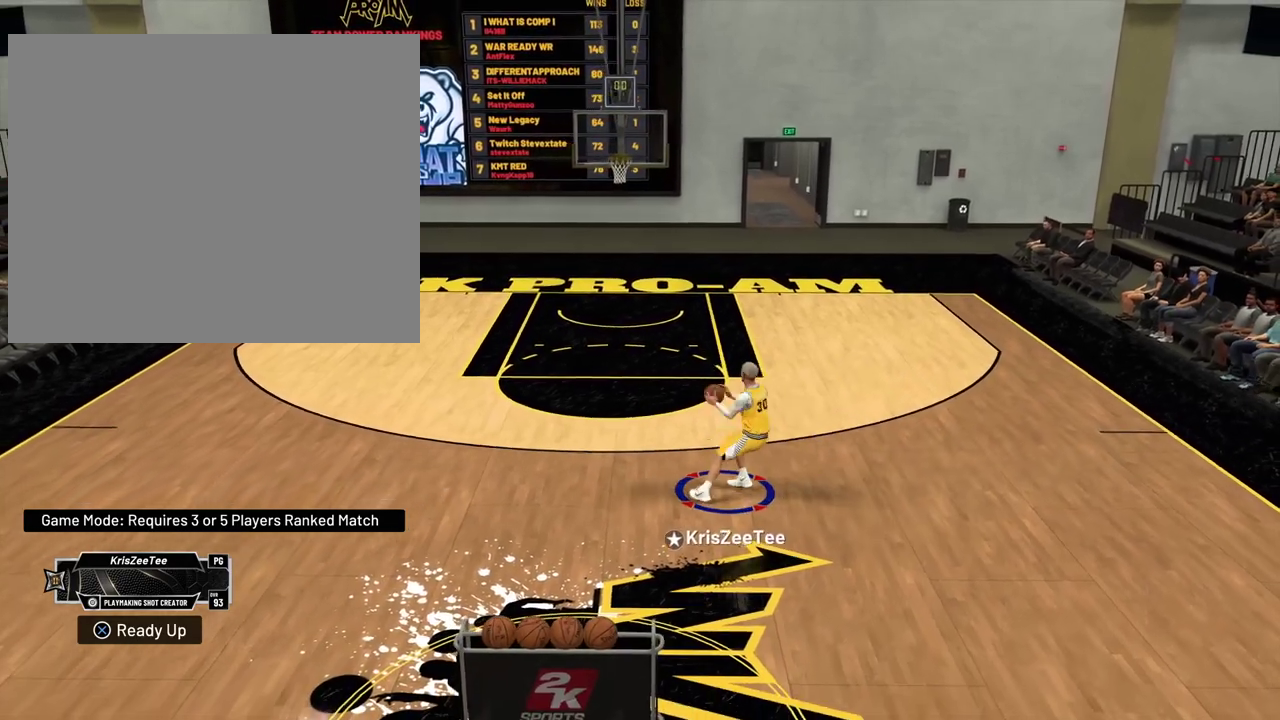
{"dt_ms": 400, "buttons": [], "left_stick": "center", "right_stick": "center", "events": [[50, "SQUARE", "up"]]}
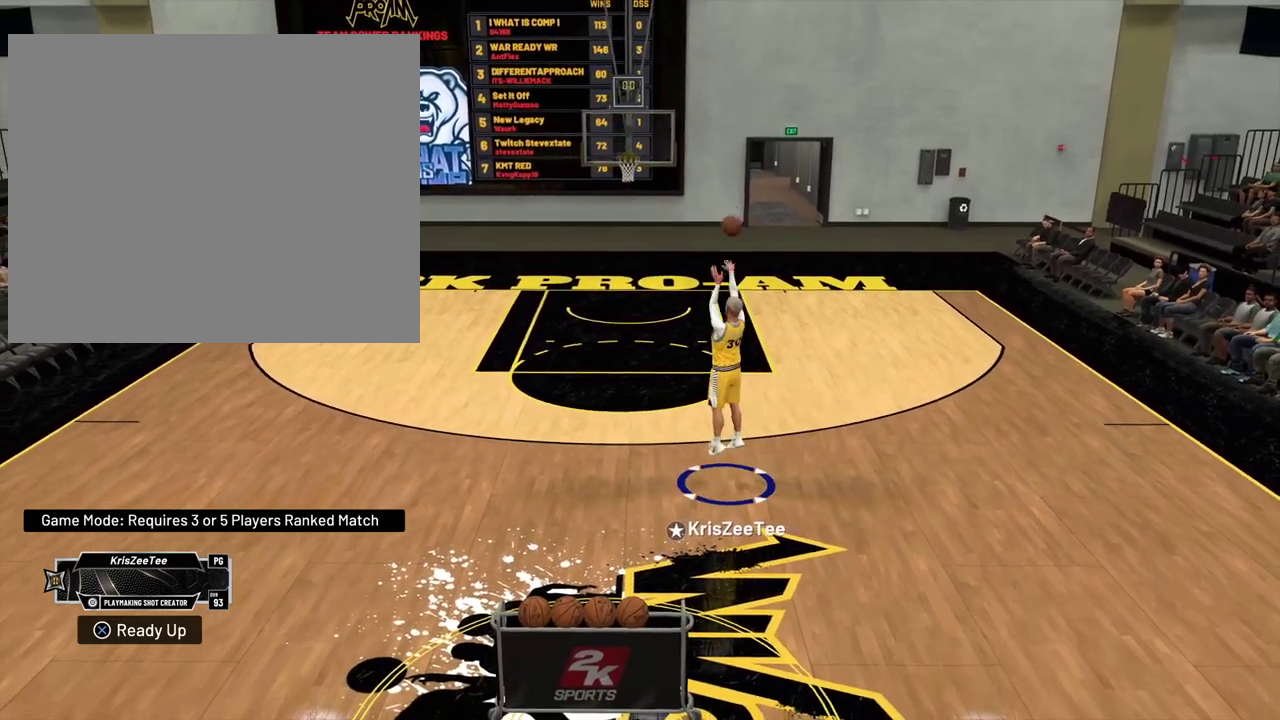
{"dt_ms": 700, "buttons": [], "left_stick": "up", "right_stick": "center", "events": [[233, "left_stick", "up-left"], [400, "left_stick", "up"]]}
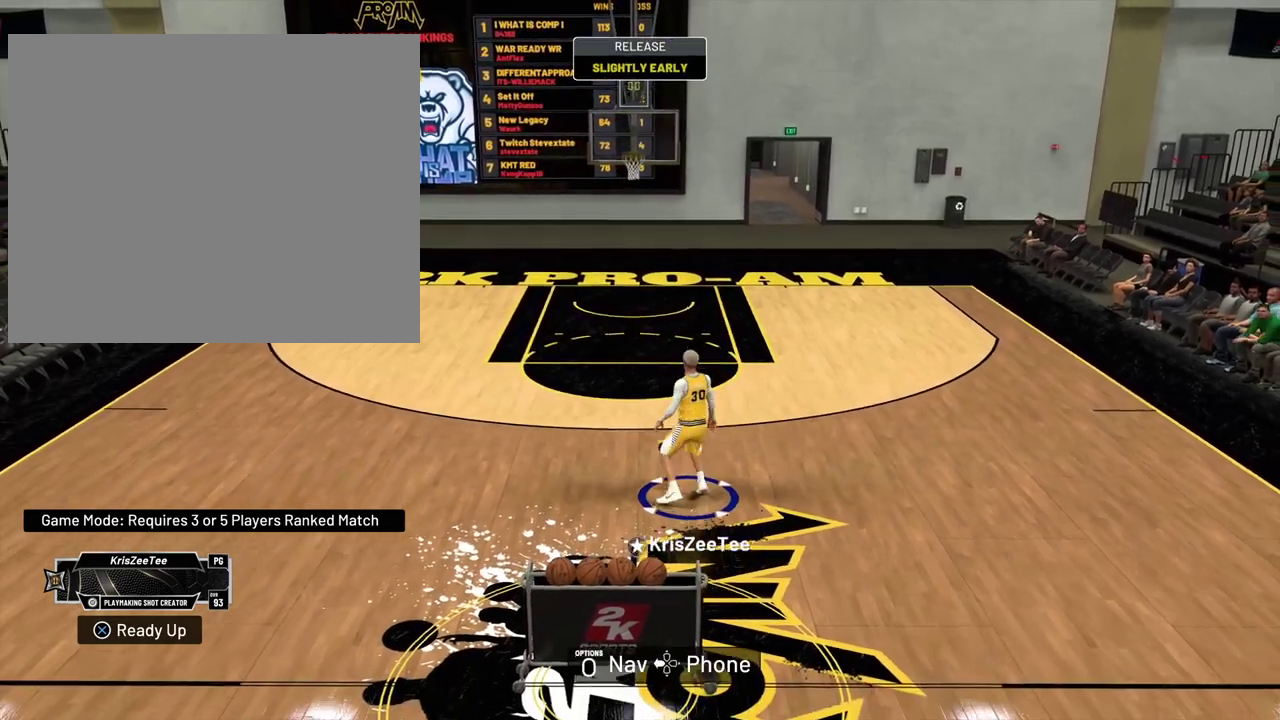
{"dt_ms": 400, "buttons": [], "left_stick": "up", "right_stick": "center", "events": []}
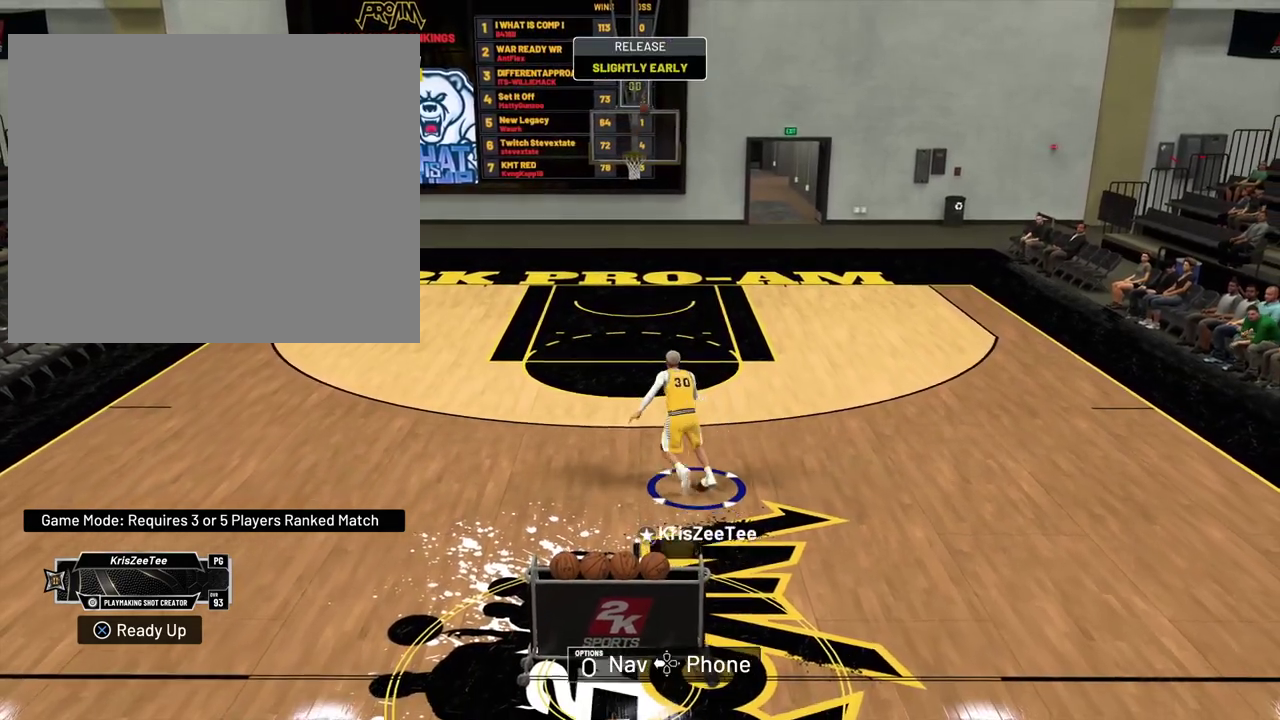
{"dt_ms": 500, "buttons": ["R2"], "left_stick": "up", "right_stick": "center", "events": [[467, "R2", "down"]]}
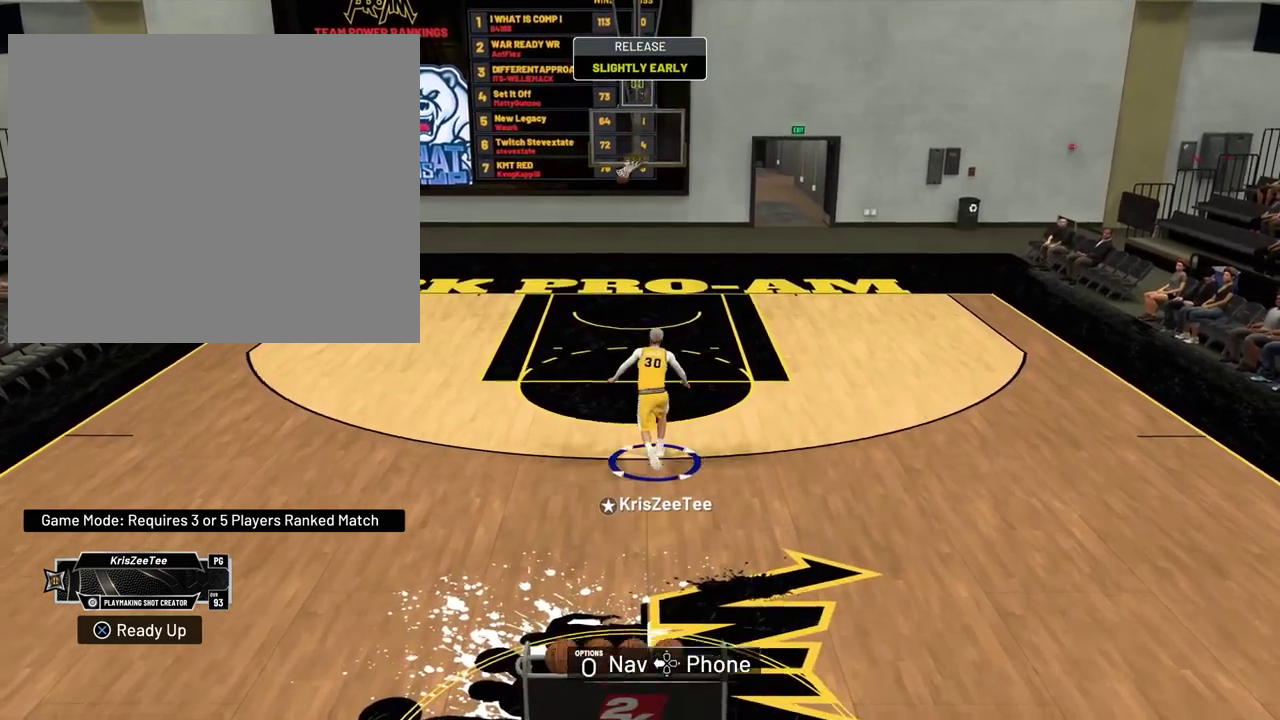
{"dt_ms": 700, "buttons": [], "left_stick": "left", "right_stick": "center", "events": [[283, "R2", "up"], [517, "left_stick", "up-left"], [633, "left_stick", "left"]]}
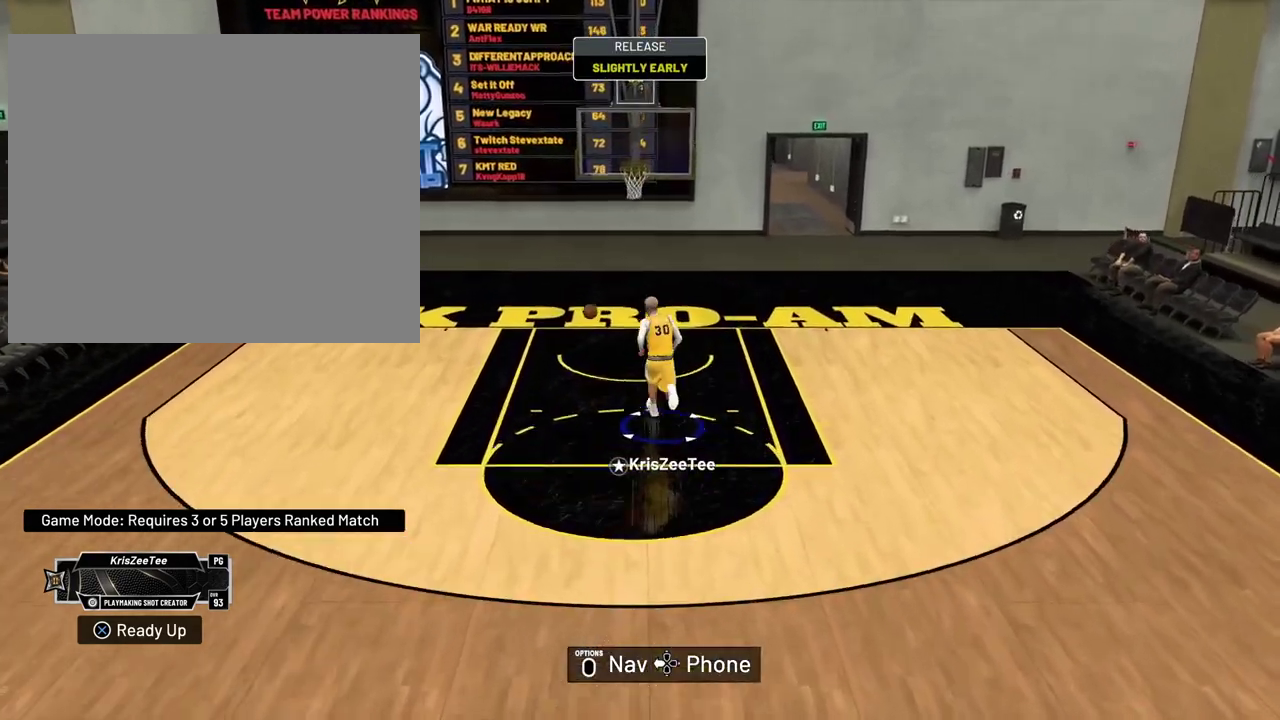
{"dt_ms": 300, "buttons": [], "left_stick": "down-left", "right_stick": "center", "events": [[200, "left_stick", "down-left"]]}
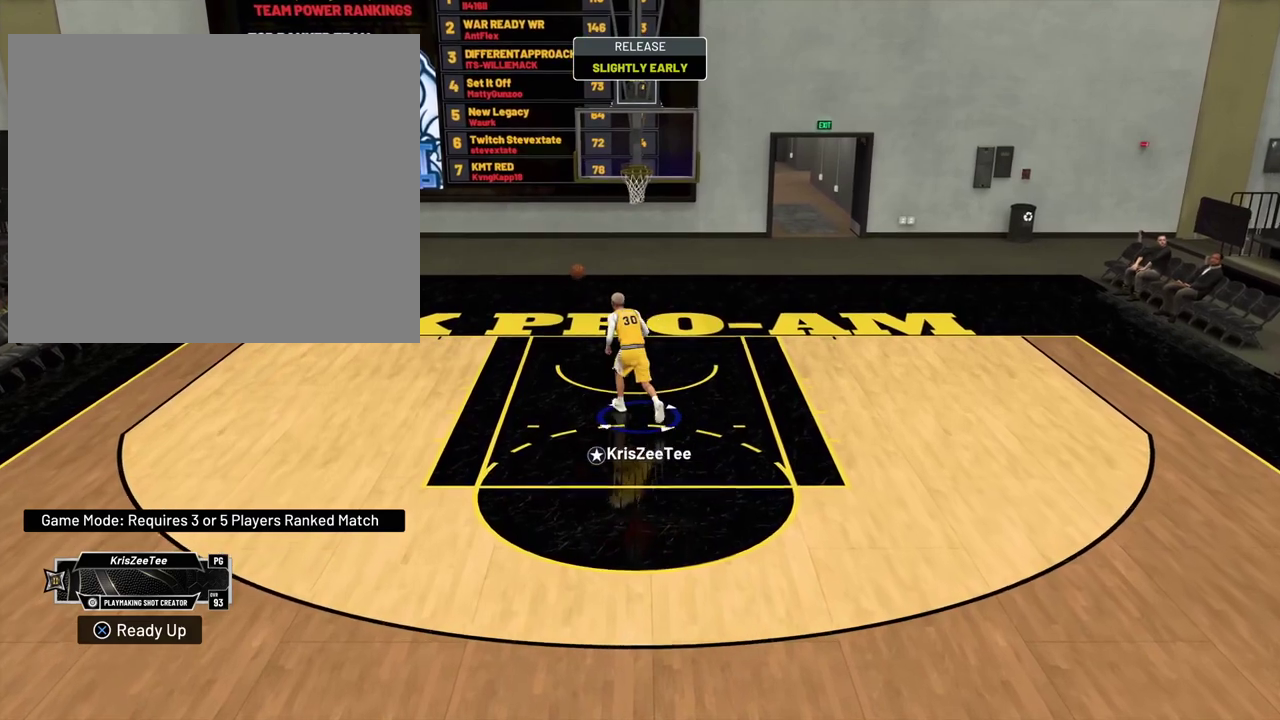
{"dt_ms": 700, "buttons": [], "left_stick": "down", "right_stick": "center", "events": [[117, "left_stick", "down"]]}
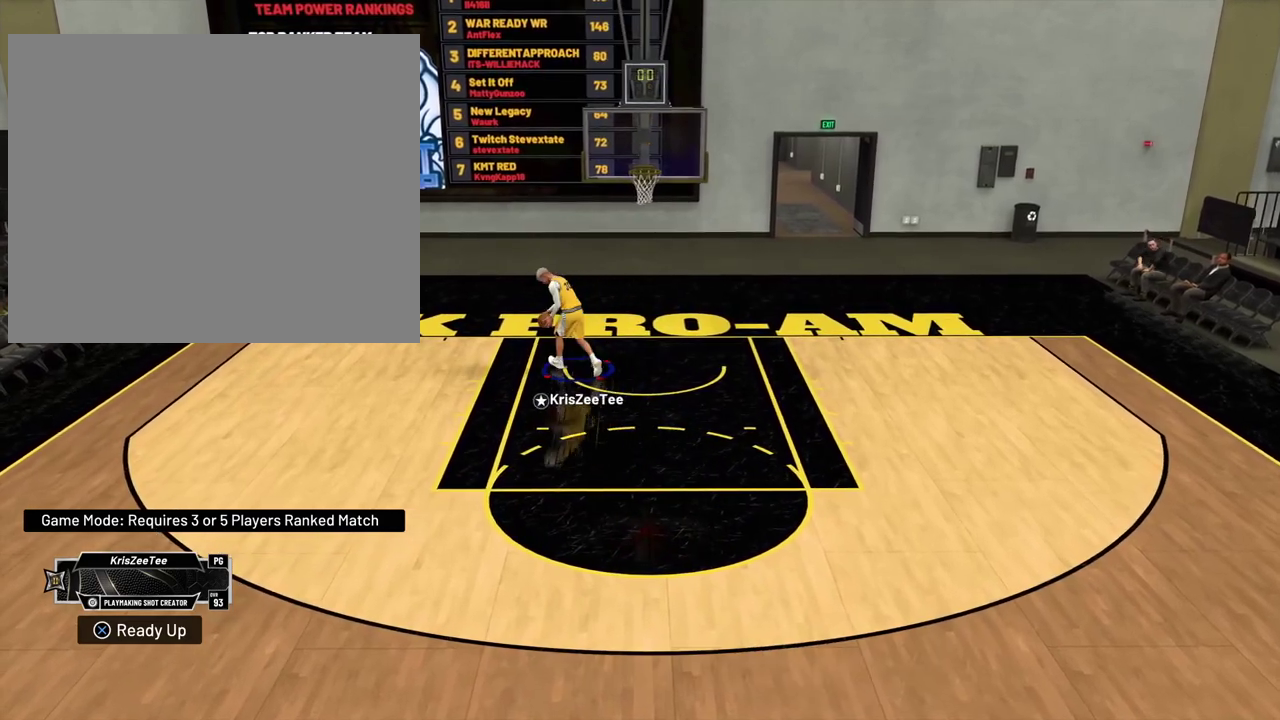
{"dt_ms": 300, "buttons": [], "left_stick": "down", "right_stick": "center", "events": []}
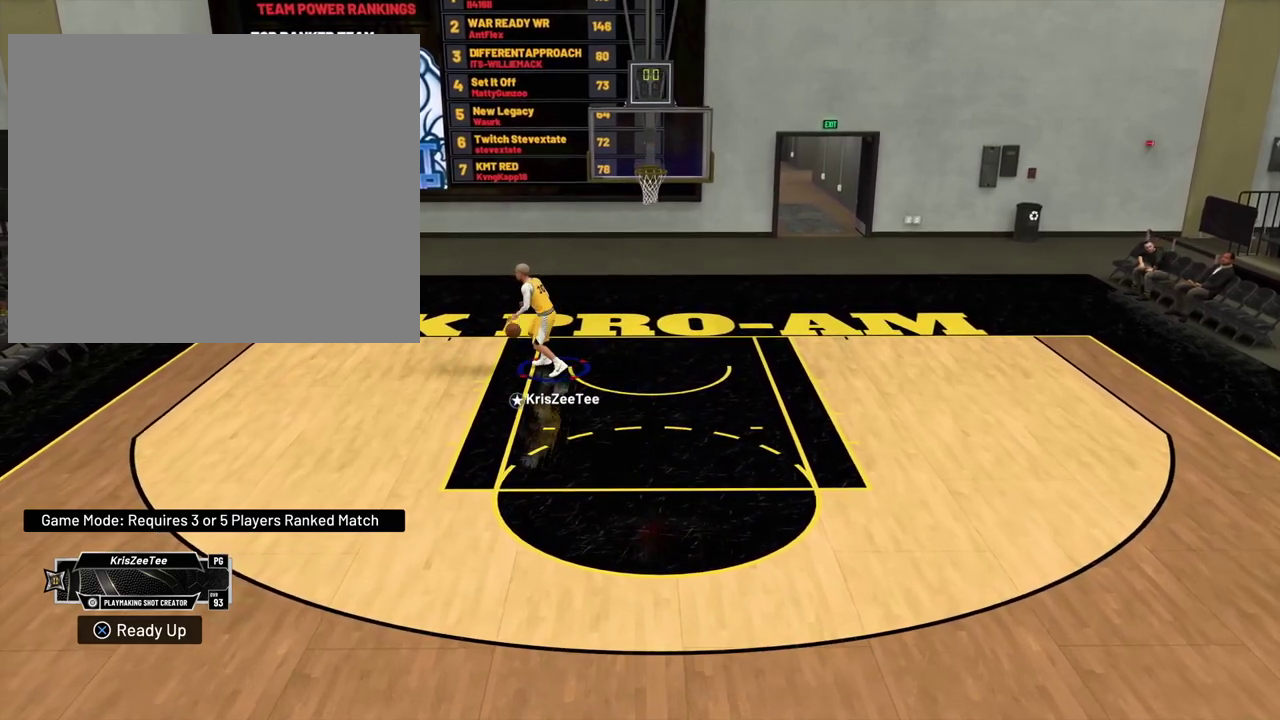
{"dt_ms": 700, "buttons": [], "left_stick": "center", "right_stick": "center", "events": [[317, "R2", "down"], [683, "R2", "up"], [683, "left_stick", "center"]]}